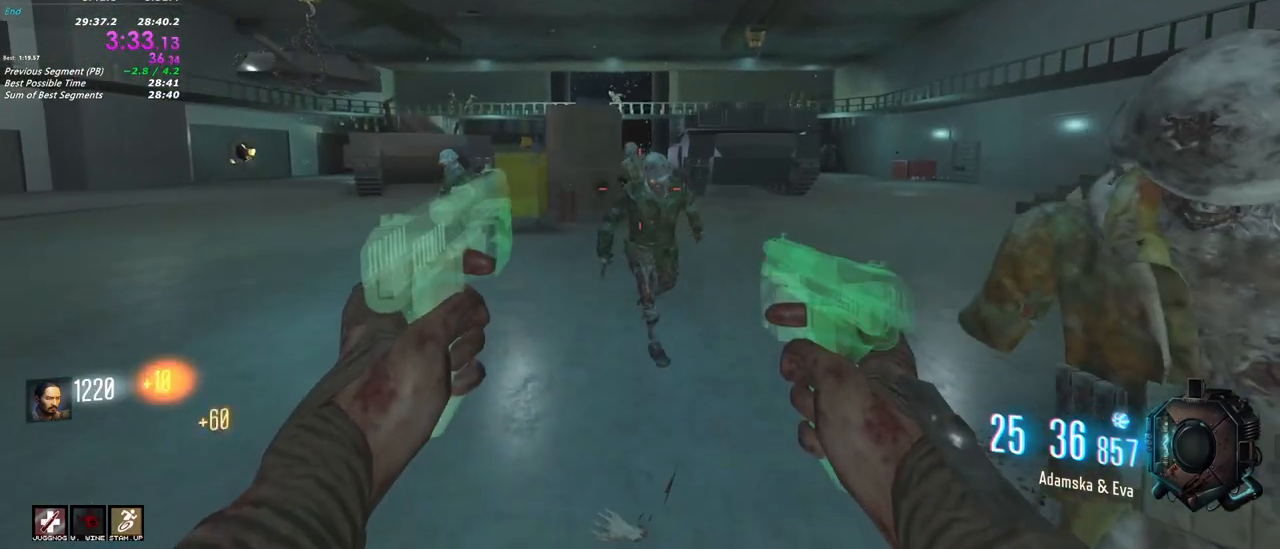
Gameplay with keyboard and mouse; each line is a JSON object with the keys and mouse buttons held at the frame after it. "events" lists presses ("down") and releases ("up") of "1", "2", "3", "4", "5", "a", "alt", "c", "caps_lock", "ctrl", "d", "e", "f", "g", "q", "r", "s", "shift", "t", "tab", "v", "w", "x", "z", "mouse_left", "mouse_wheel" and "mouse_right" between this image and that frame as [ms after this image, input, new state], when the widget could be followed in between. "mouse_left", "mouse_wheel", "mouse_right" = the "left", "wheel", "right" buttons of the "mouse" list. No other keys are recorded. "wheel" means that the mouse wheel is clicked or scrolled. Not read: mouse_move.
{"keys": [], "mouse": ["left"], "events": []}
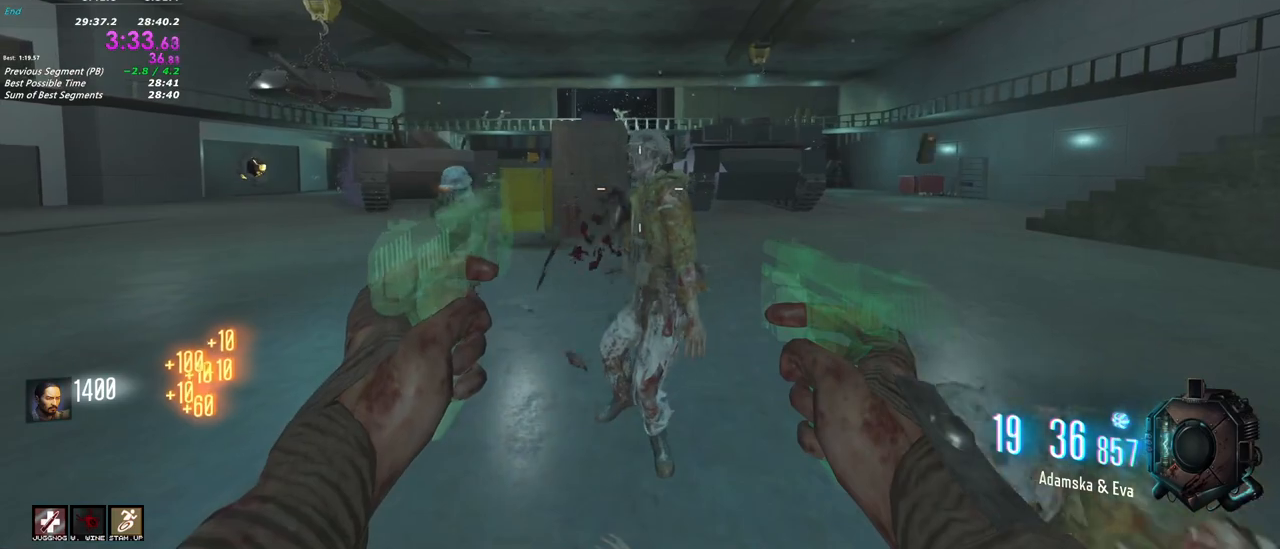
{"keys": [], "mouse": [], "events": [[83, "mouse_left", "up"]]}
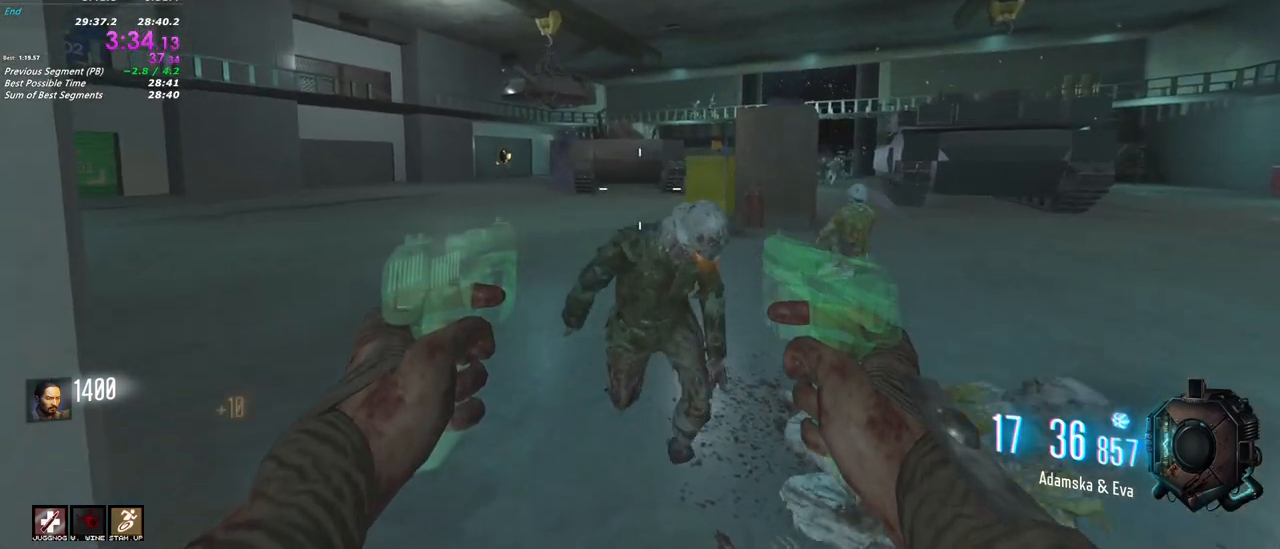
{"keys": [], "mouse": [], "events": [[100, "mouse_left", "down"], [383, "mouse_left", "up"]]}
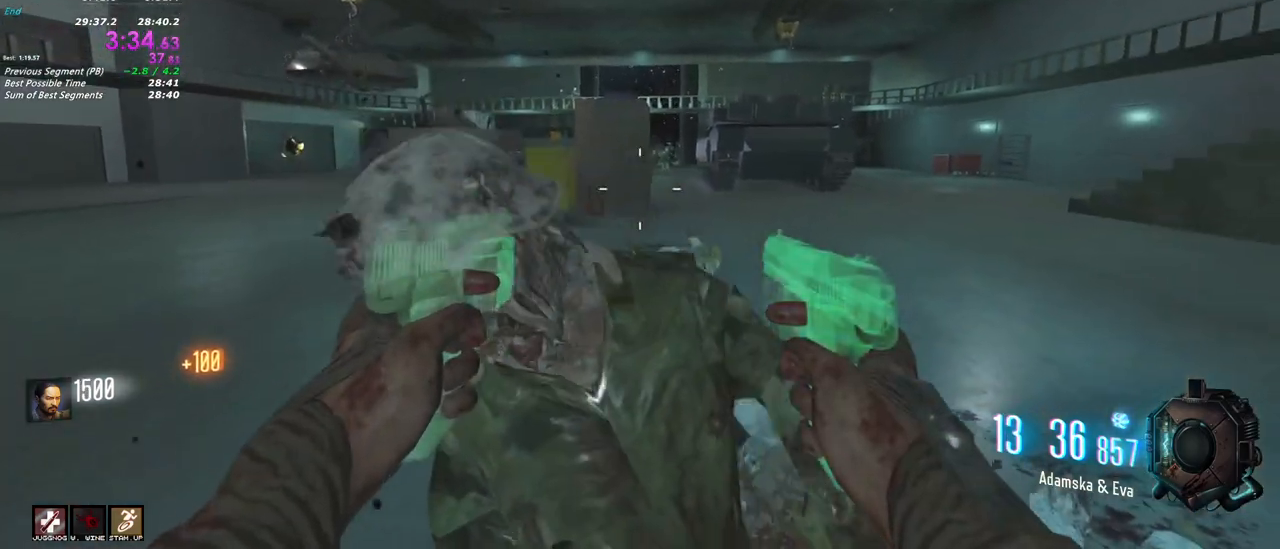
{"keys": [], "mouse": ["left"], "events": [[350, "mouse_left", "down"]]}
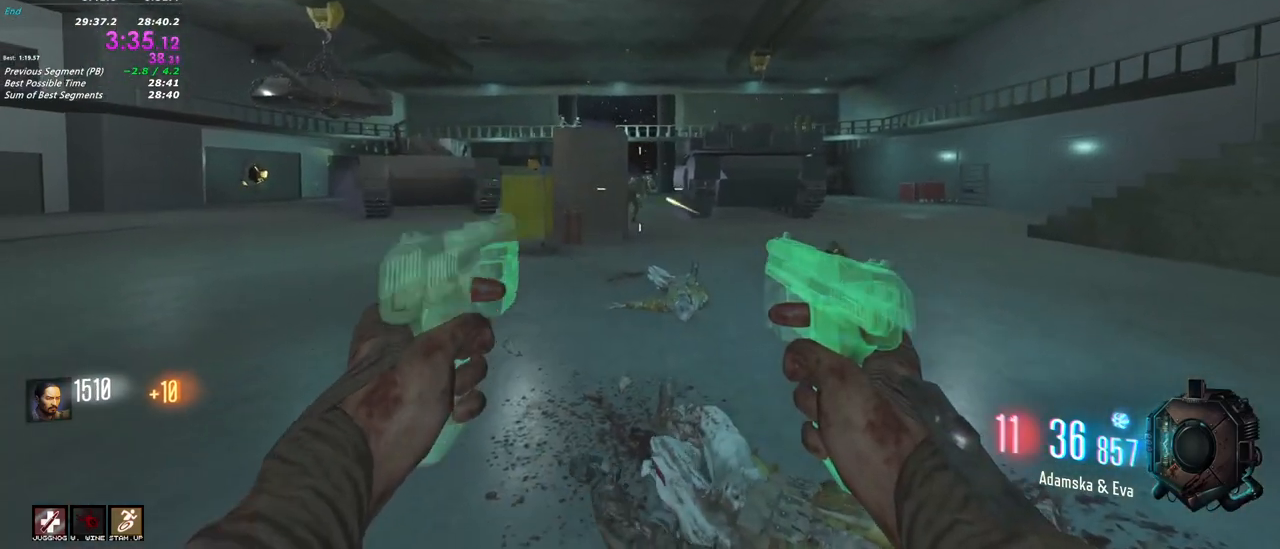
{"keys": [], "mouse": ["left"], "events": []}
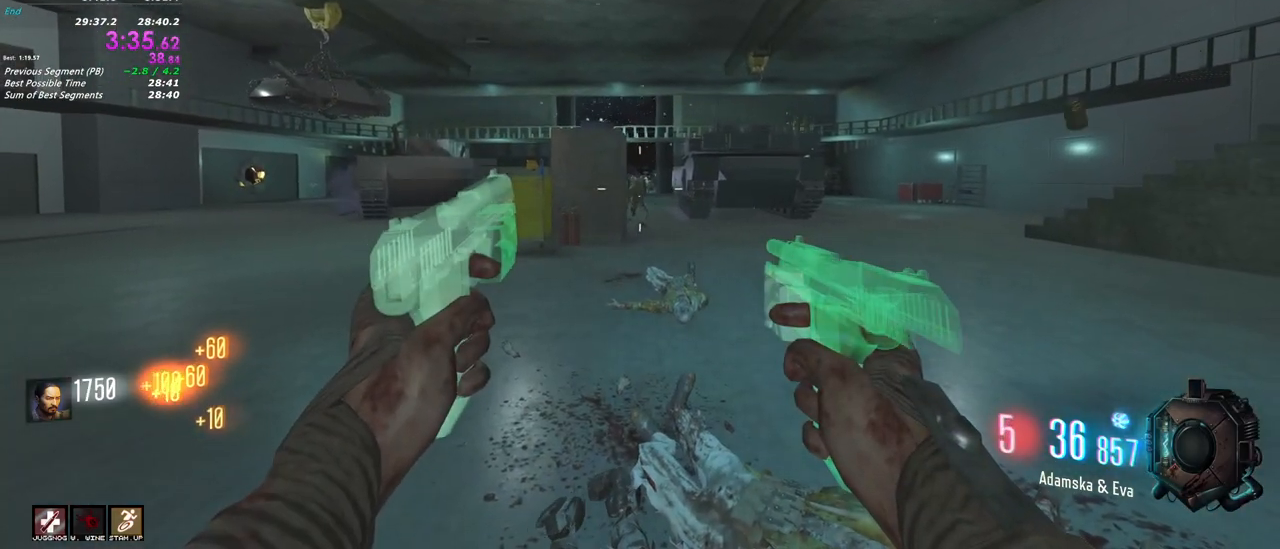
{"keys": [], "mouse": ["left"], "events": []}
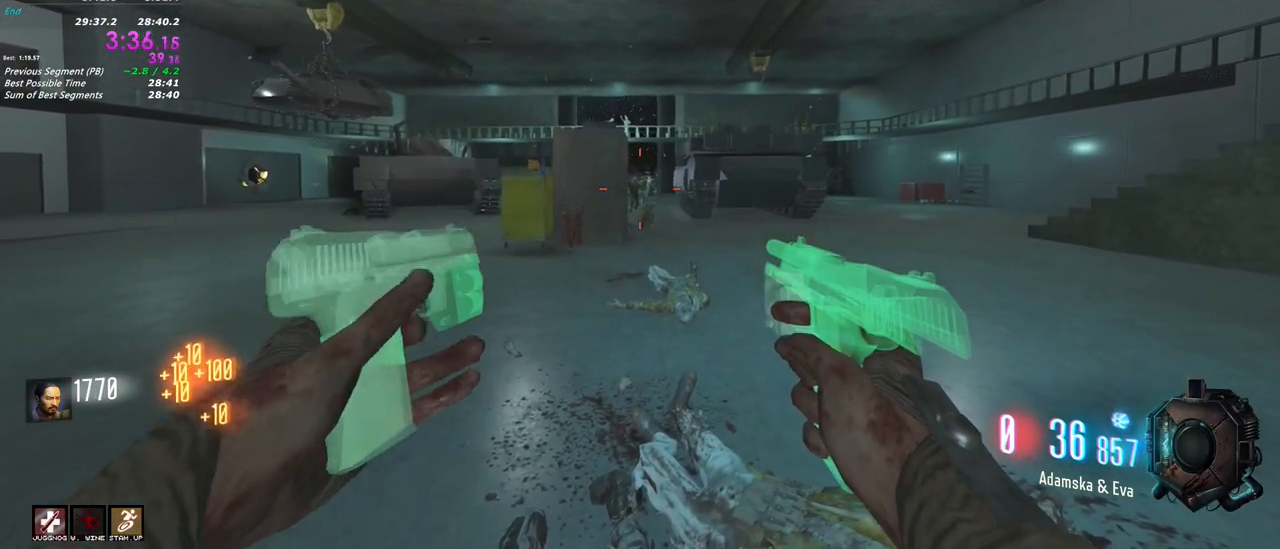
{"keys": [], "mouse": ["right"], "events": [[200, "mouse_left", "up"], [250, "mouse_right", "down"]]}
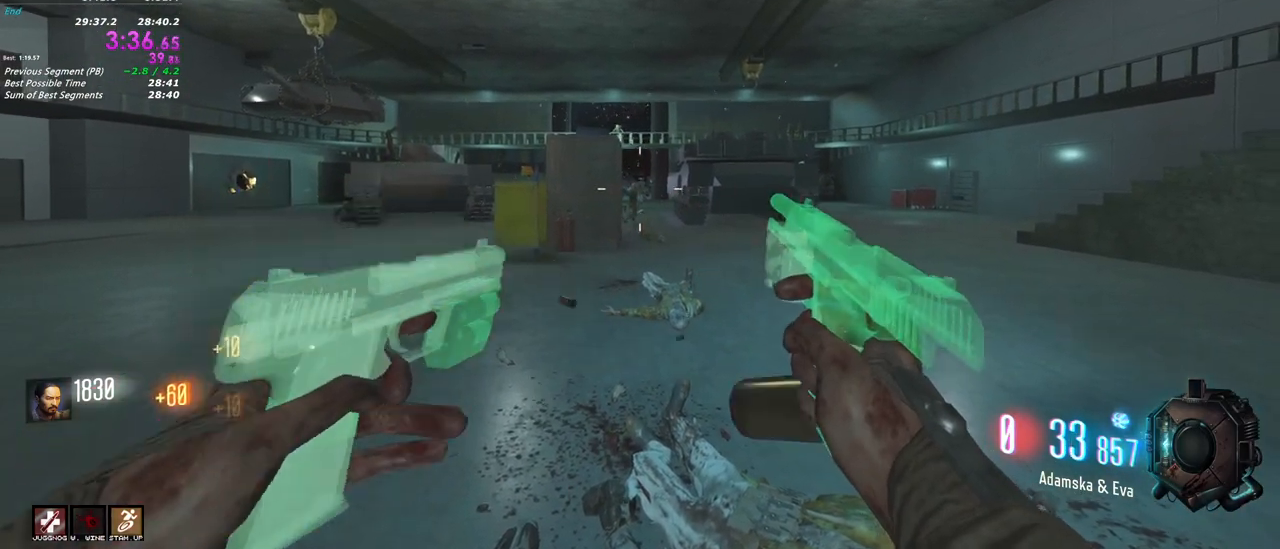
{"keys": [], "mouse": [], "events": [[217, "mouse_right", "up"]]}
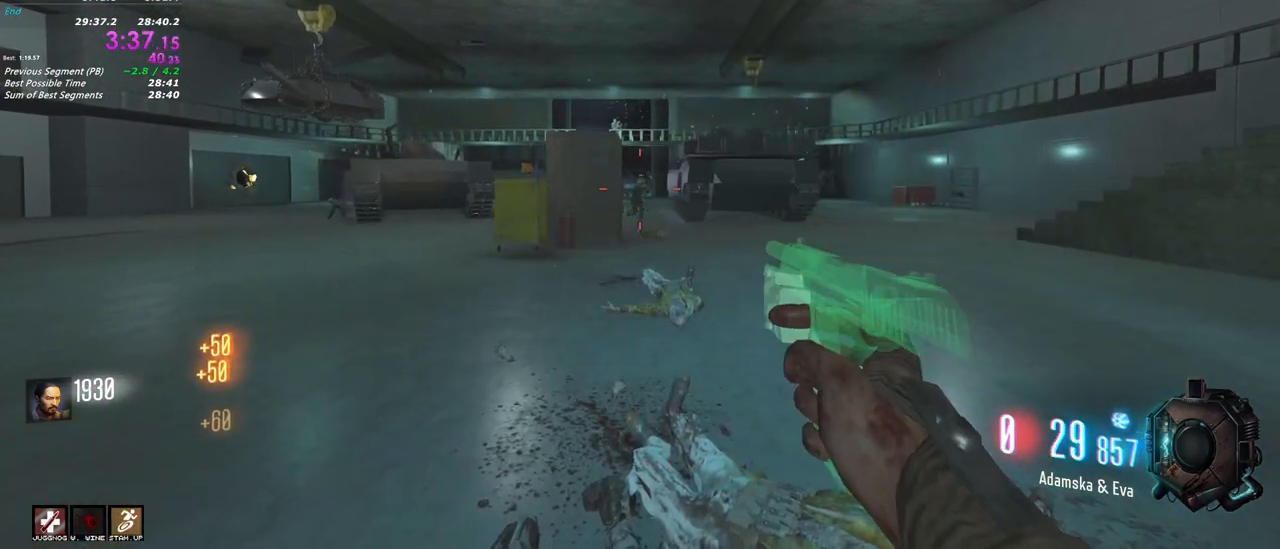
{"keys": [], "mouse": ["right"], "events": [[50, "mouse_right", "down"]]}
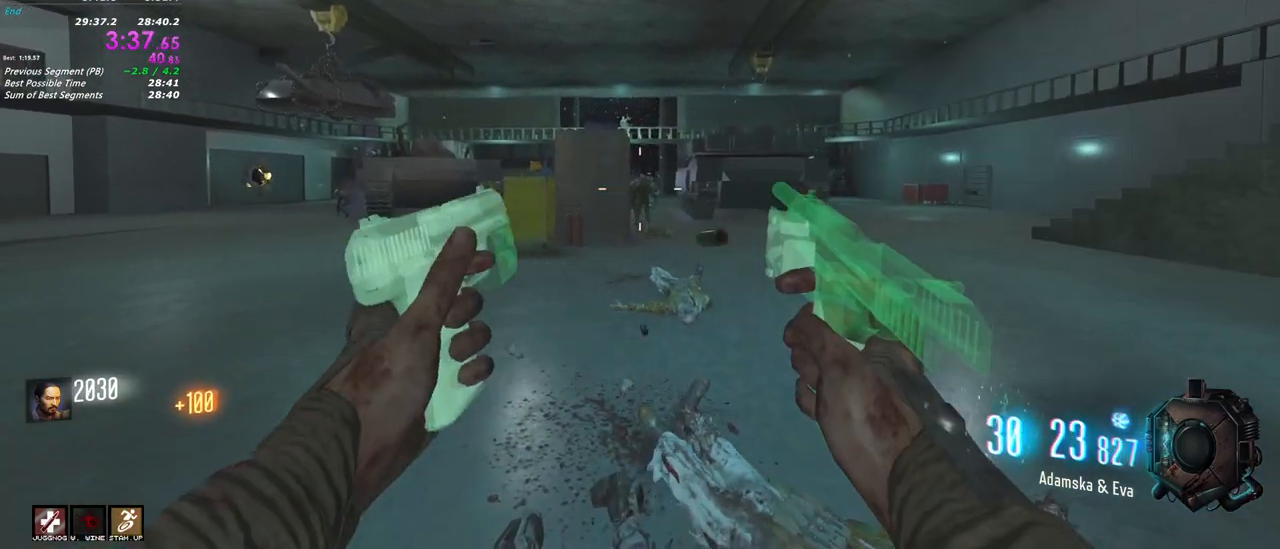
{"keys": [], "mouse": ["right"], "events": []}
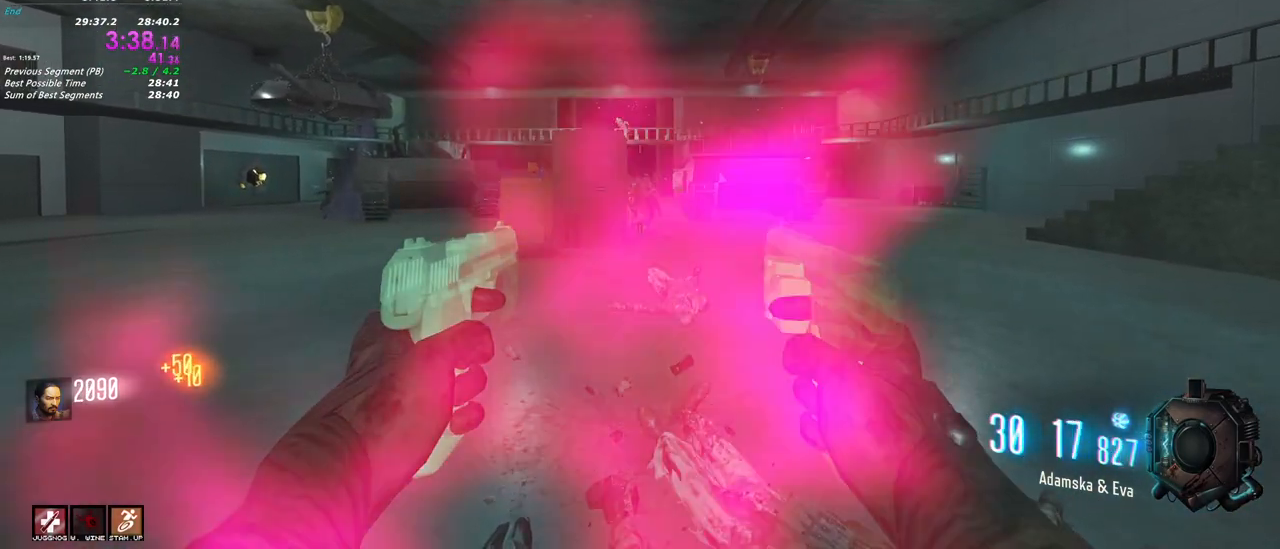
{"keys": [], "mouse": ["right"], "events": []}
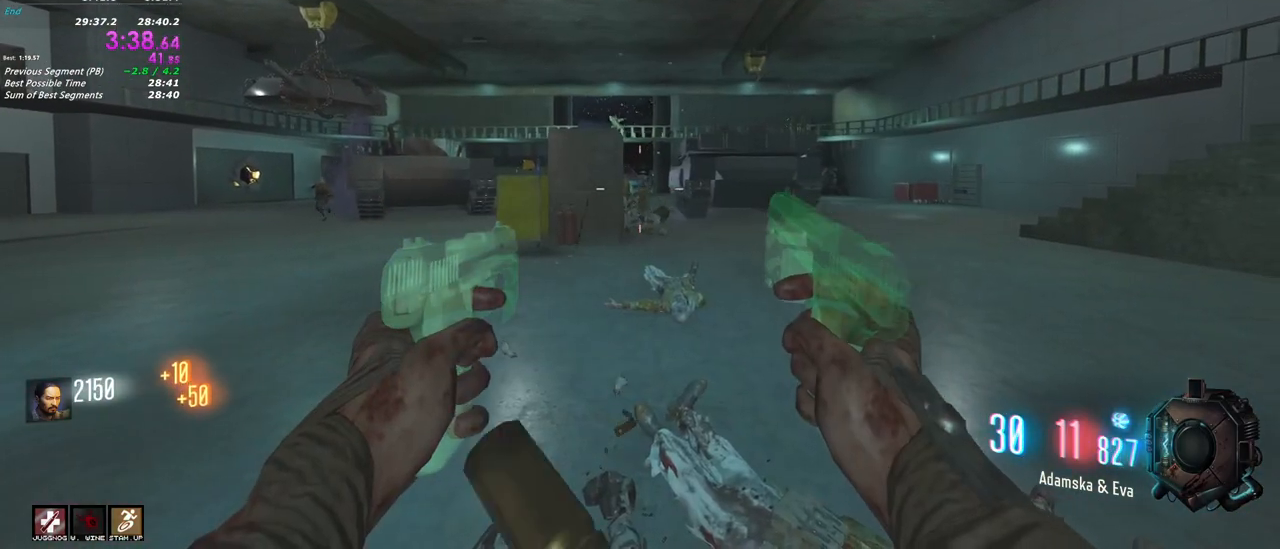
{"keys": [], "mouse": ["right"], "events": []}
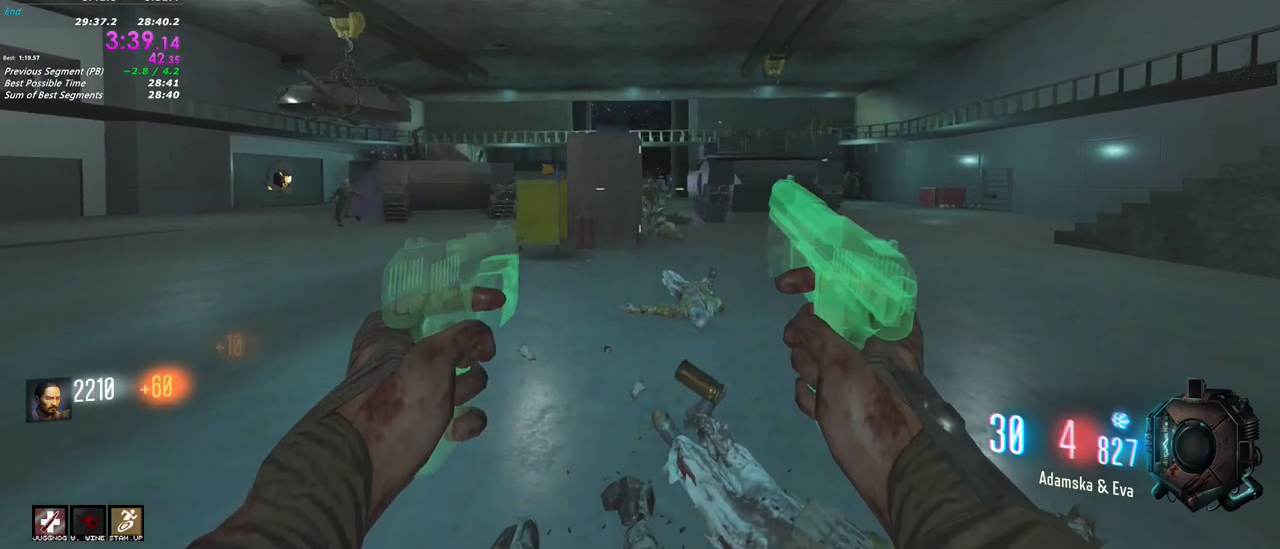
{"keys": [], "mouse": ["right"], "events": []}
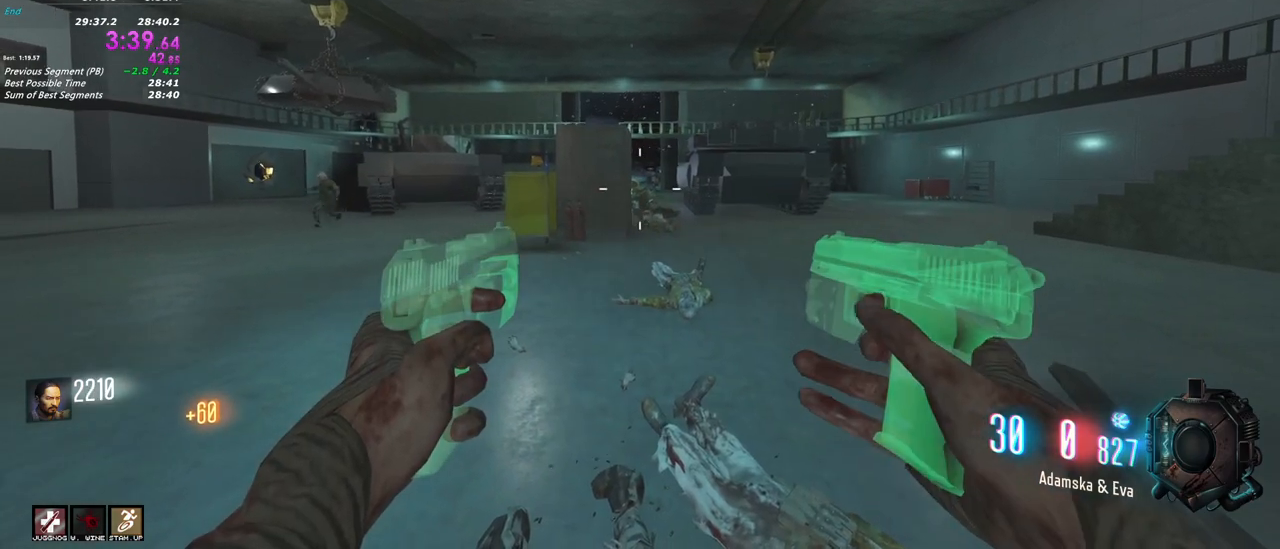
{"keys": [], "mouse": [], "events": [[367, "mouse_right", "up"]]}
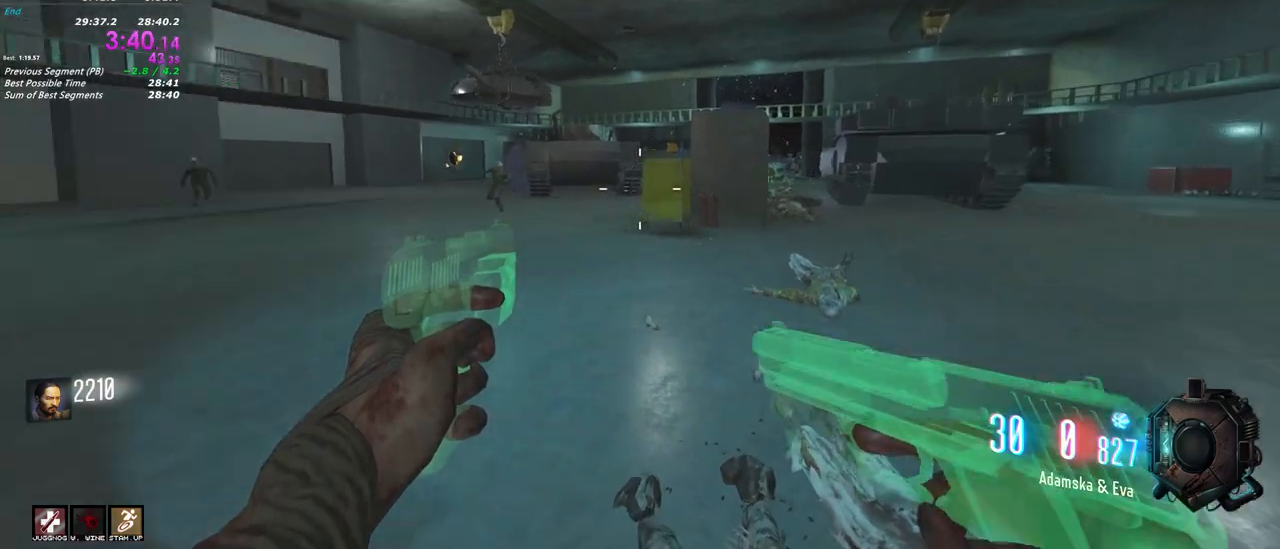
{"keys": [], "mouse": [], "events": []}
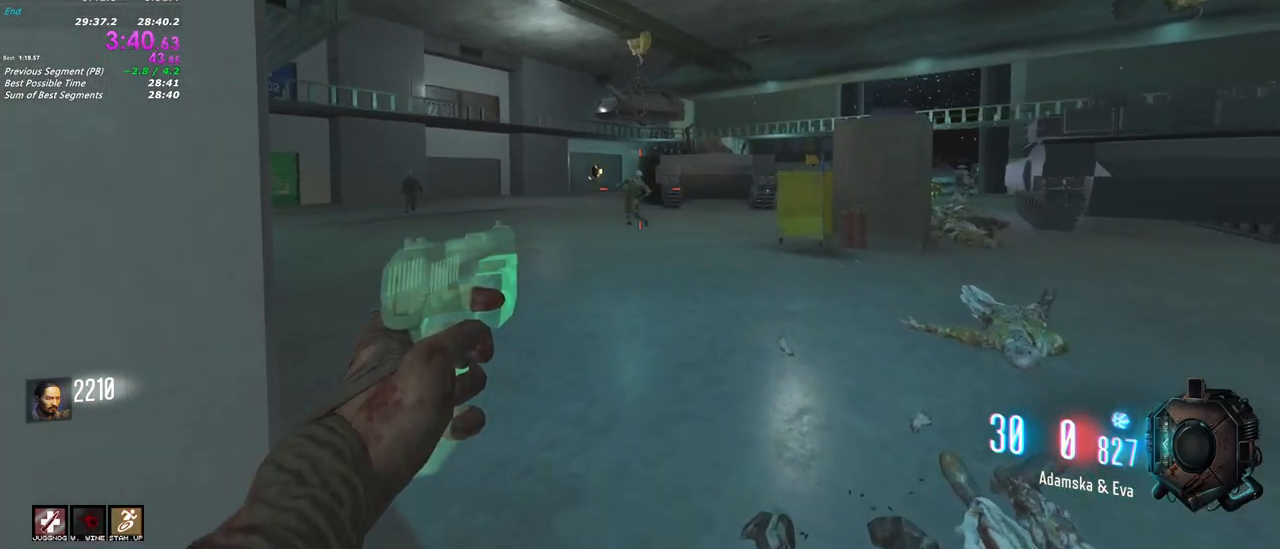
{"keys": [], "mouse": [], "events": [[167, "mouse_left", "down"], [433, "mouse_left", "up"]]}
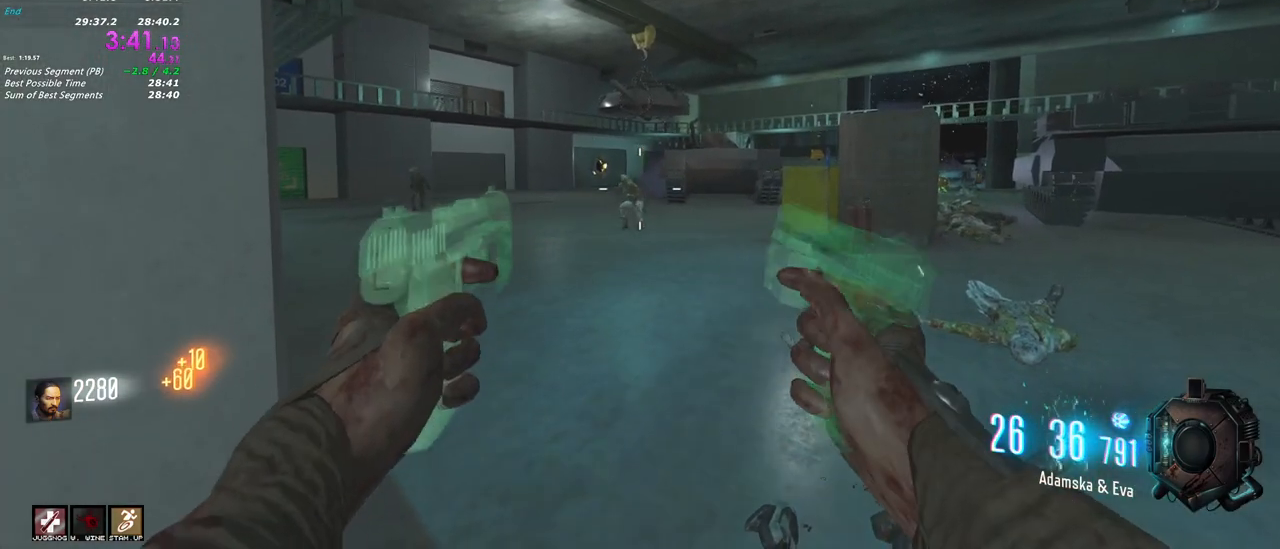
{"keys": [], "mouse": [], "events": []}
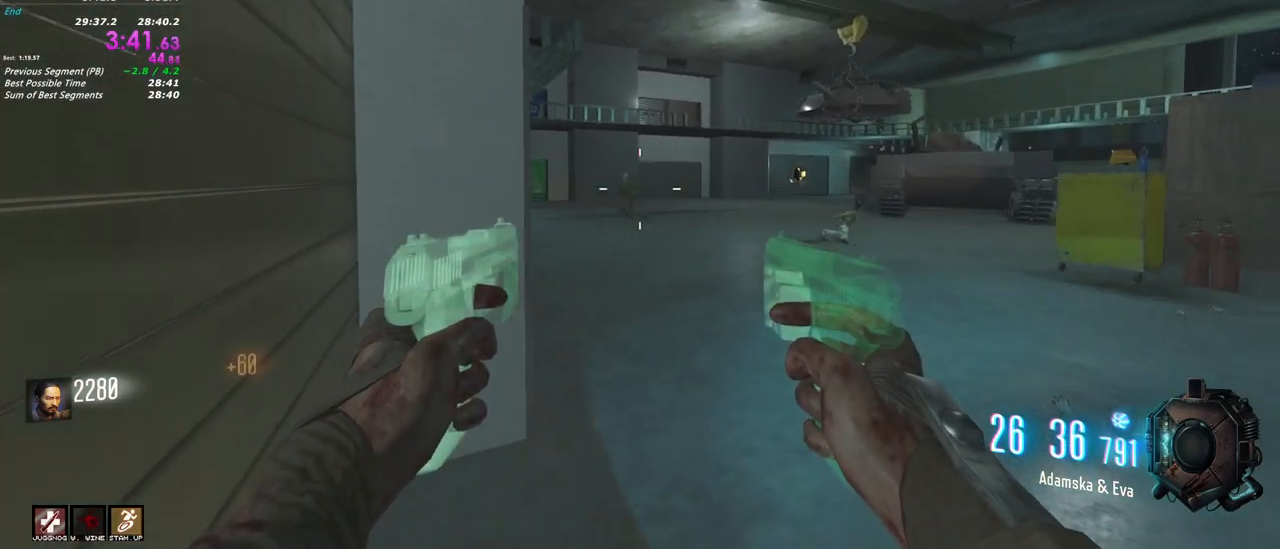
{"keys": [], "mouse": ["left"], "events": [[283, "mouse_left", "down"]]}
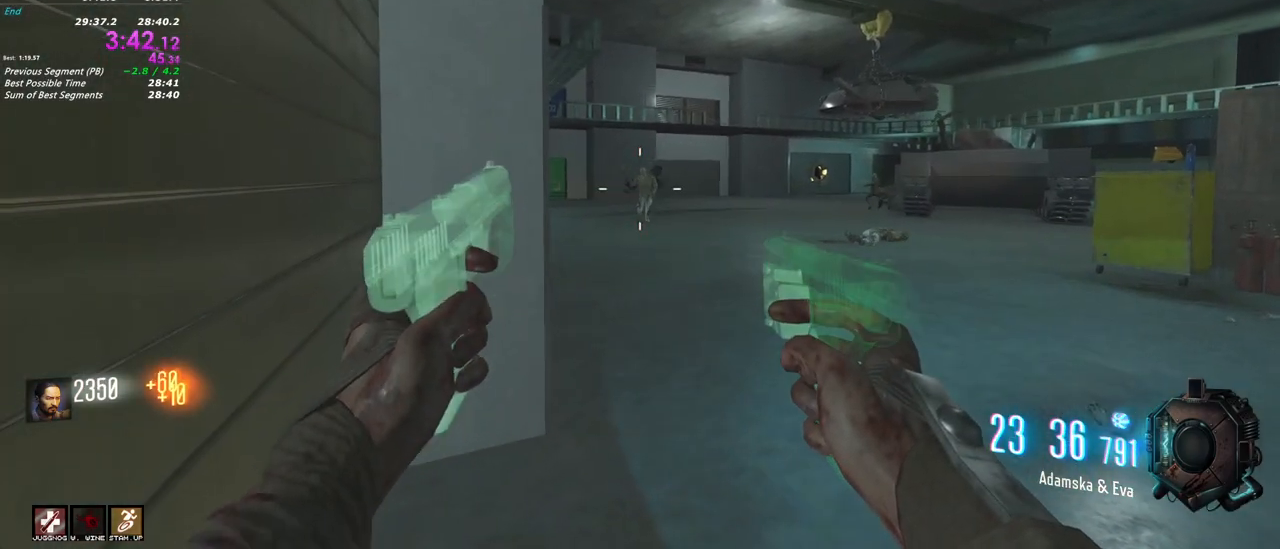
{"keys": [], "mouse": [], "events": [[17, "mouse_left", "up"]]}
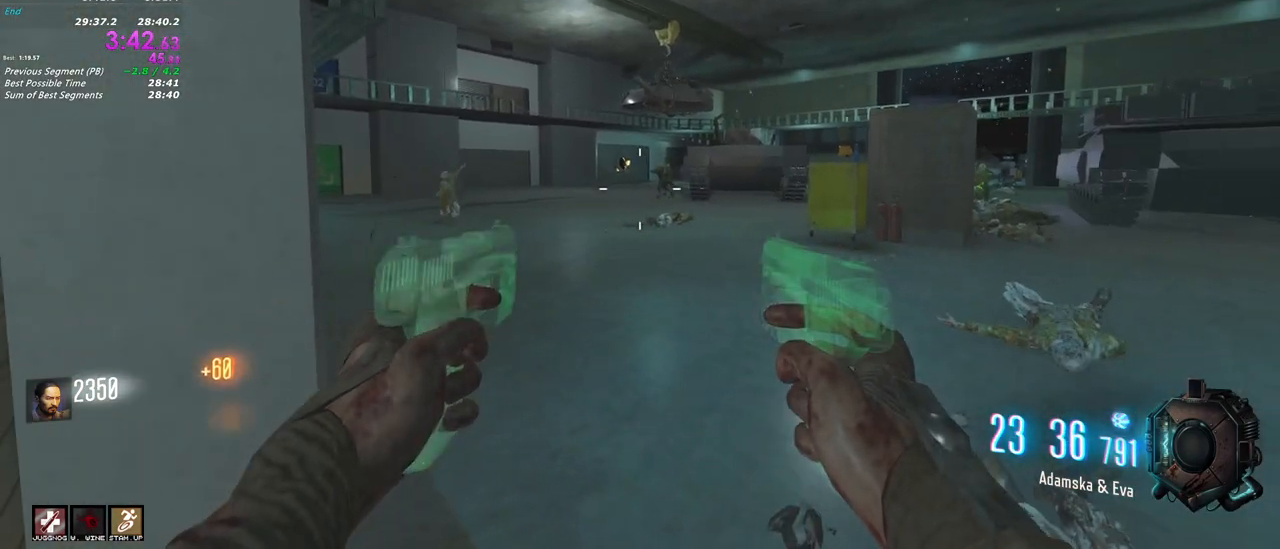
{"keys": [], "mouse": [], "events": []}
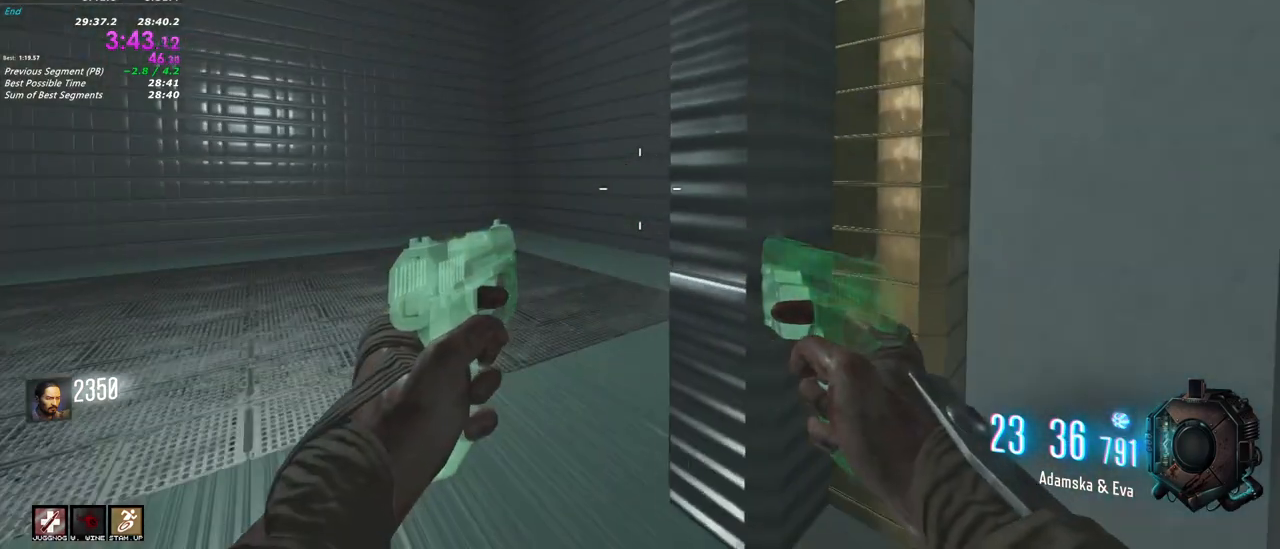
{"keys": ["w"], "mouse": [], "events": [[333, "w", "down"]]}
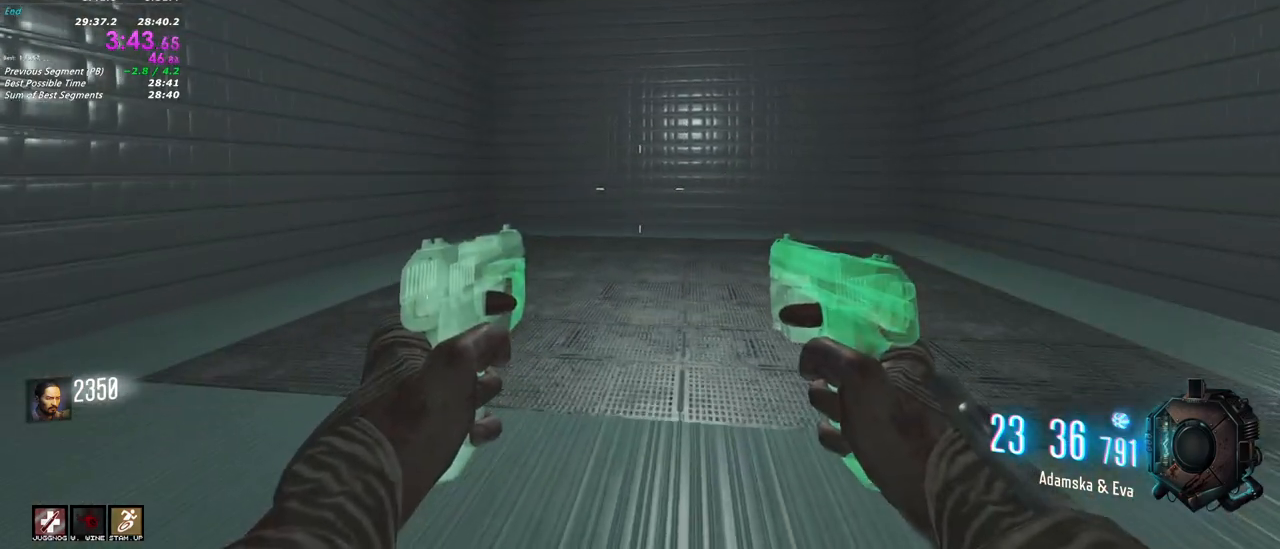
{"keys": ["w"], "mouse": [], "events": [[167, "a", "down"], [300, "a", "up"]]}
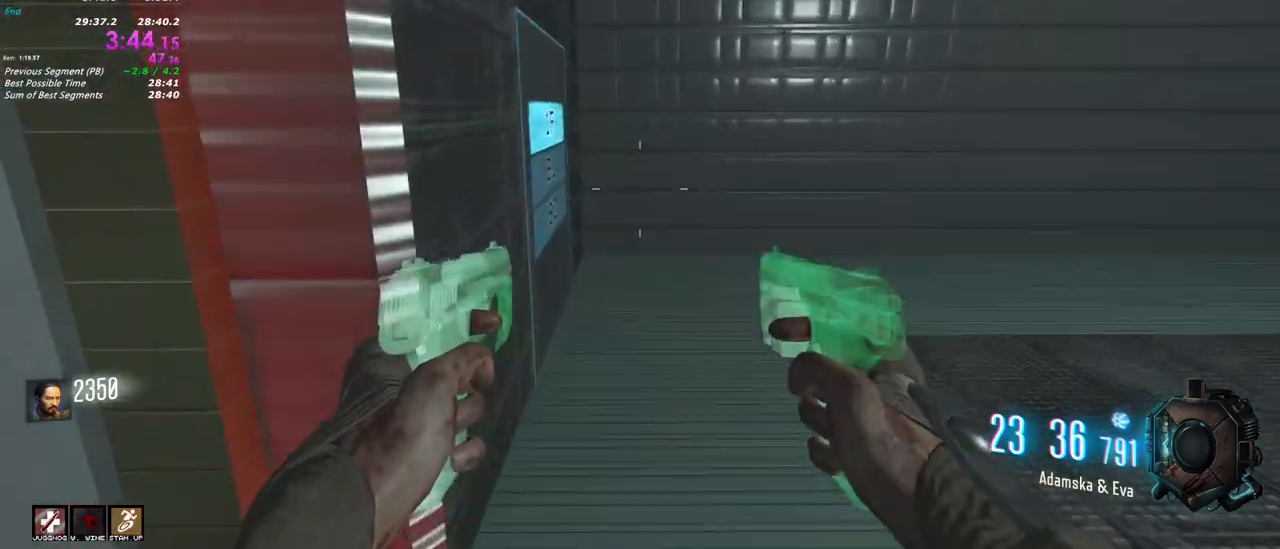
{"keys": [], "mouse": [], "events": [[117, "d", "down"], [367, "d", "up"], [367, "w", "up"]]}
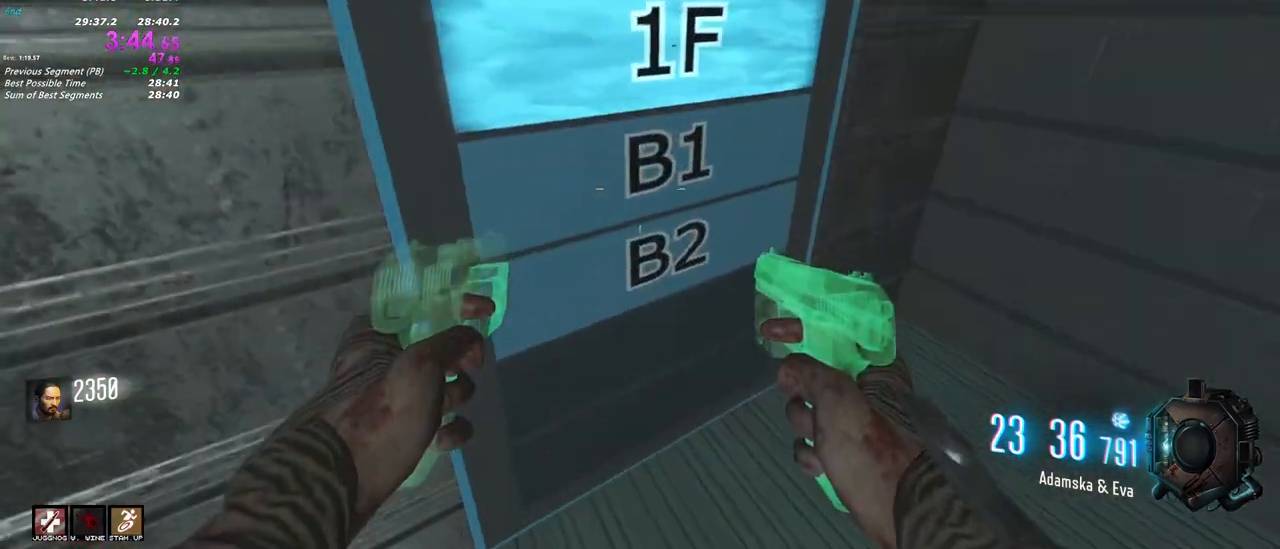
{"keys": ["f"], "mouse": [], "events": [[200, "w", "down"], [233, "w", "up"], [433, "f", "down"]]}